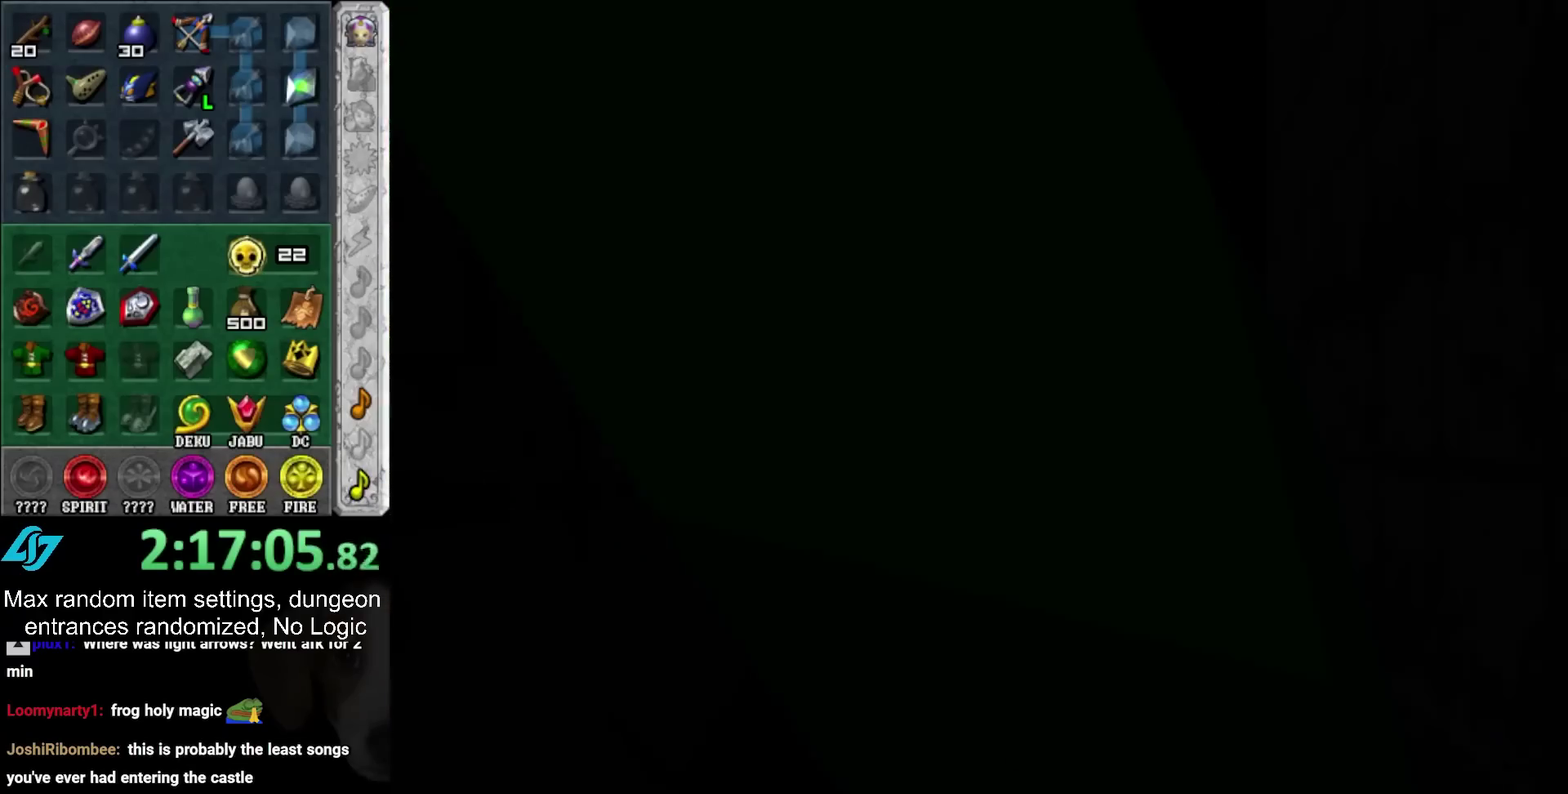
Gameplay with a controller (PlayStation layout); each line is a JSON object with the inputs held at the frame after it. "events" lists button and stick changes between this image and that frame as [ms after this image, input, new state], when the widget could be followed in between. Not read: L2 L3 R3.
{"buttons": [], "left_stick": "down", "right_stick": "center", "events": []}
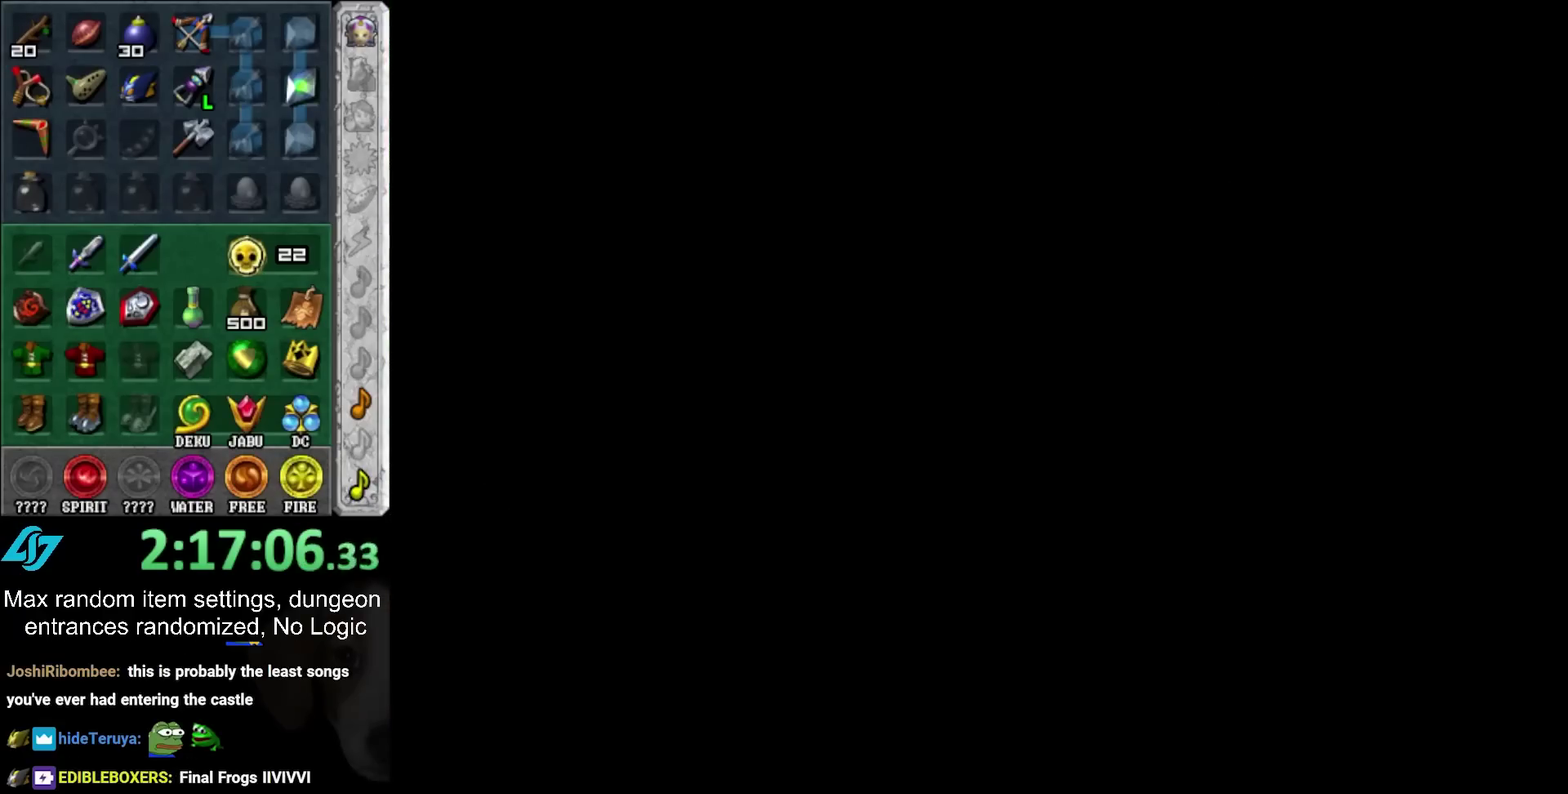
{"buttons": [], "left_stick": "down", "right_stick": "center", "events": []}
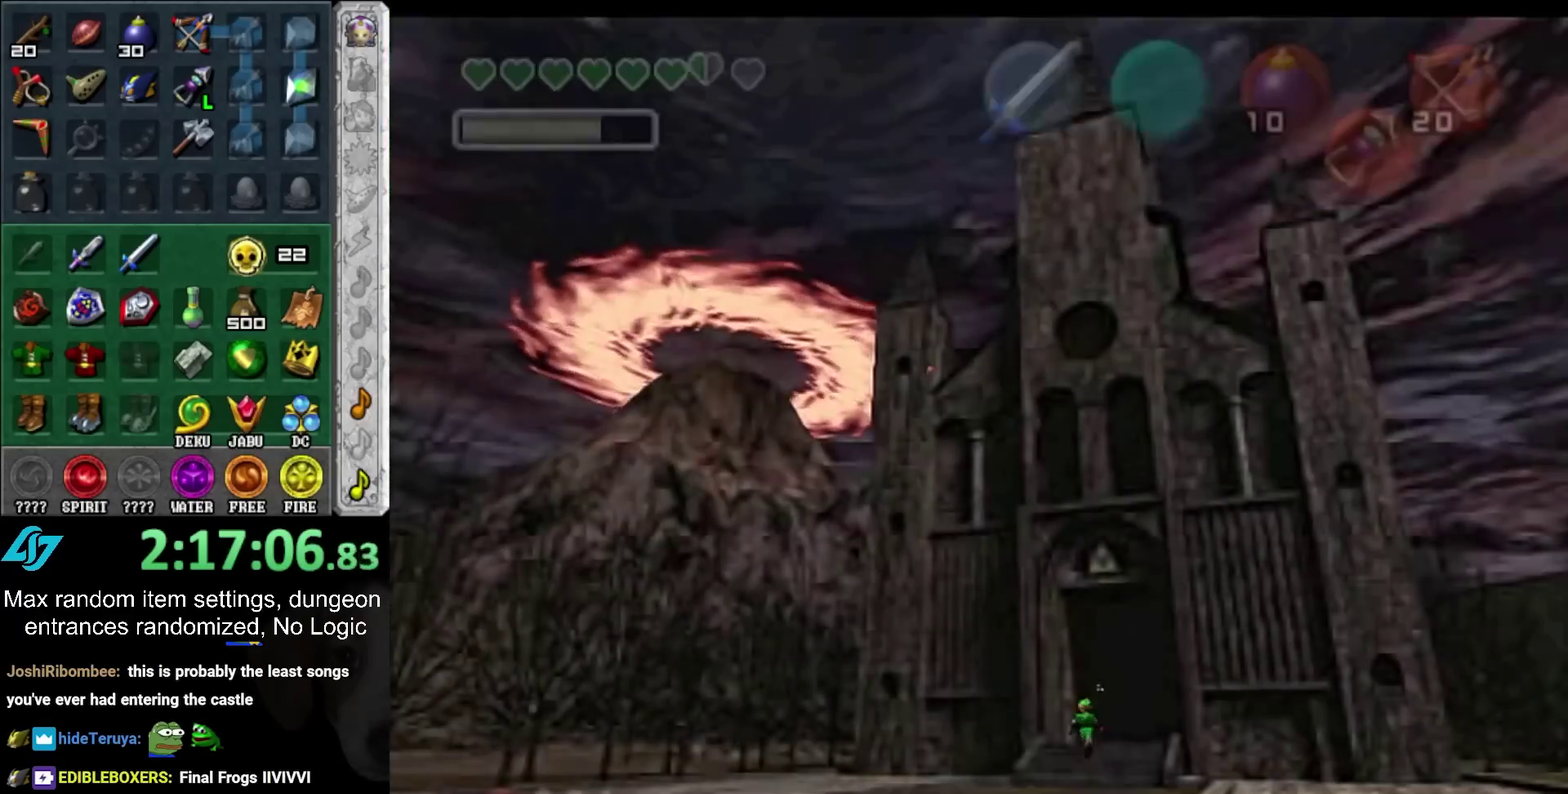
{"buttons": [], "left_stick": "down", "right_stick": "center", "events": []}
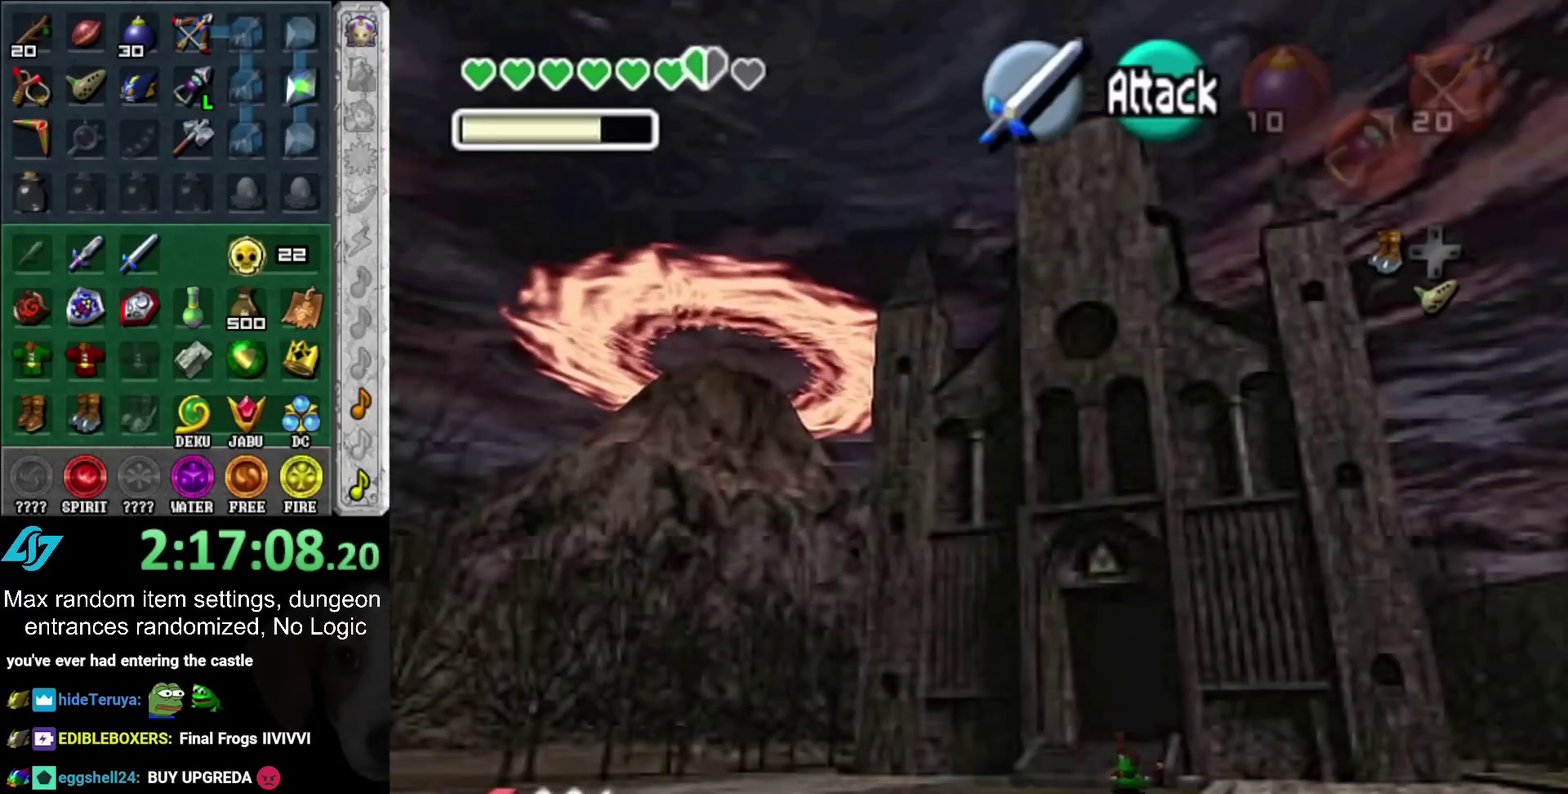
{"buttons": [], "left_stick": "down", "right_stick": "center", "events": []}
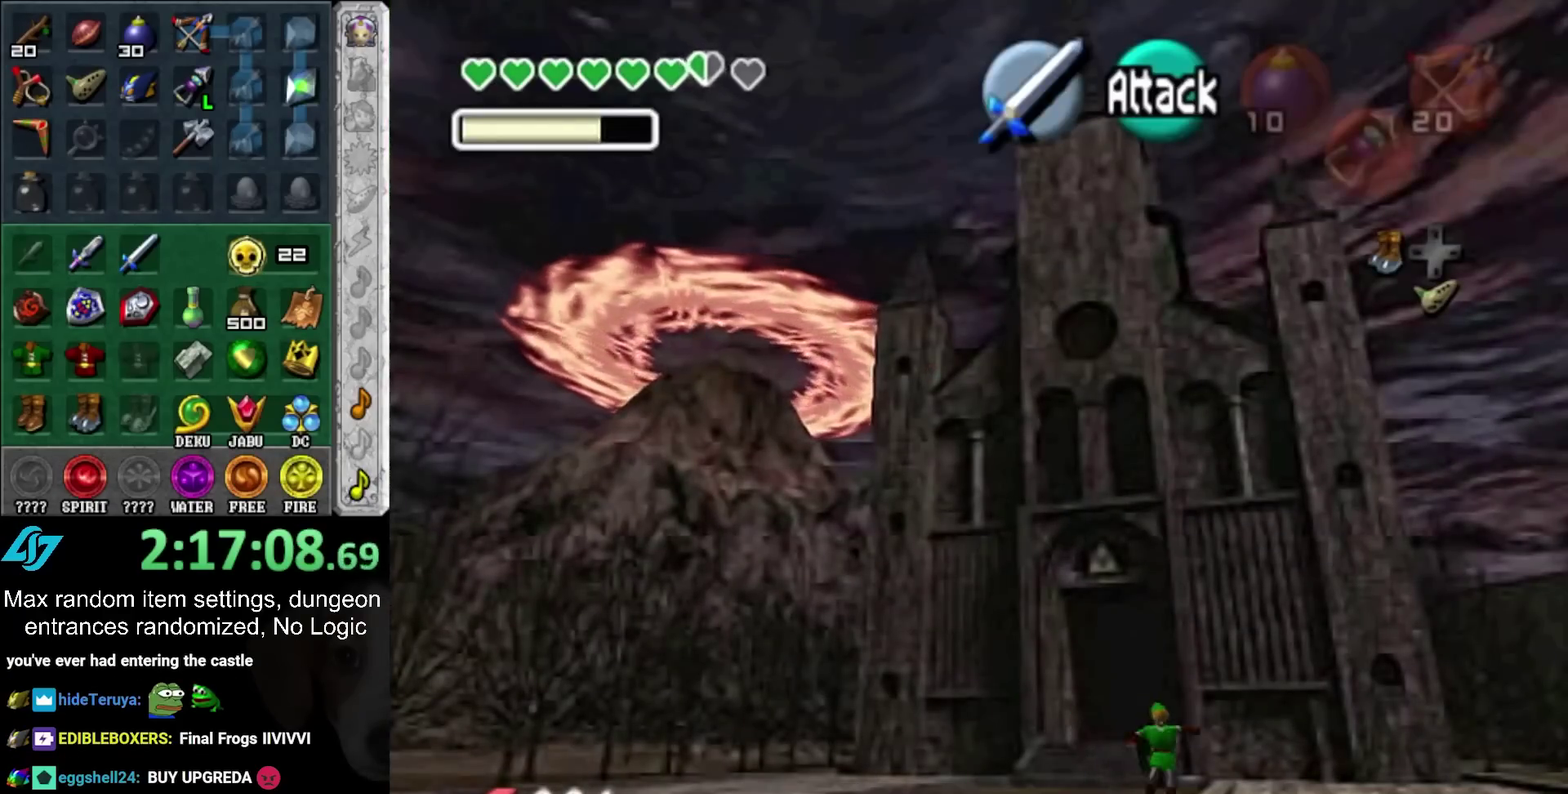
{"buttons": [], "left_stick": "down-right", "right_stick": "center", "events": [[317, "left_stick", "down-right"]]}
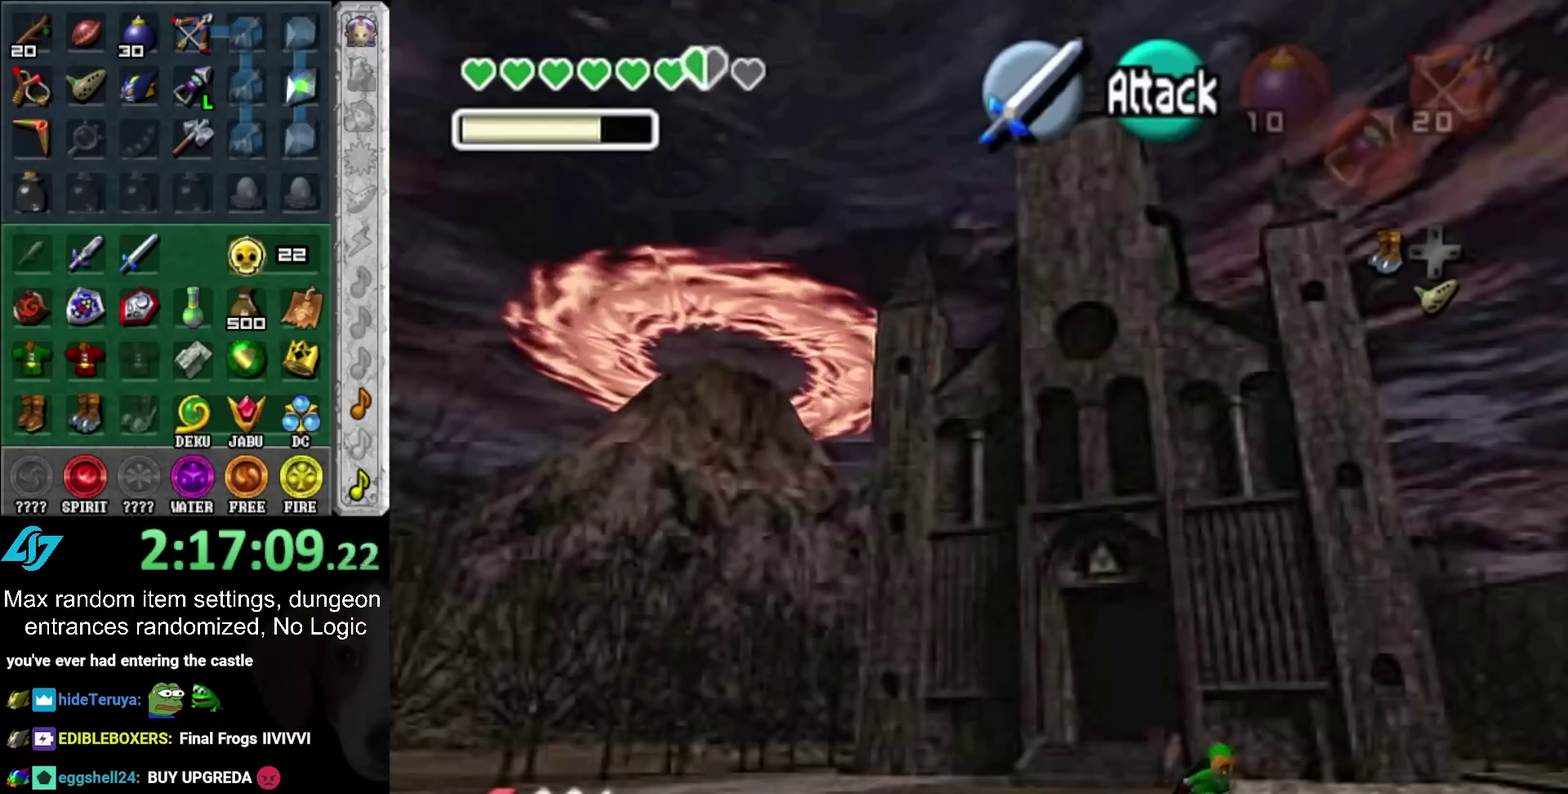
{"buttons": [], "left_stick": "down-right", "right_stick": "center", "events": []}
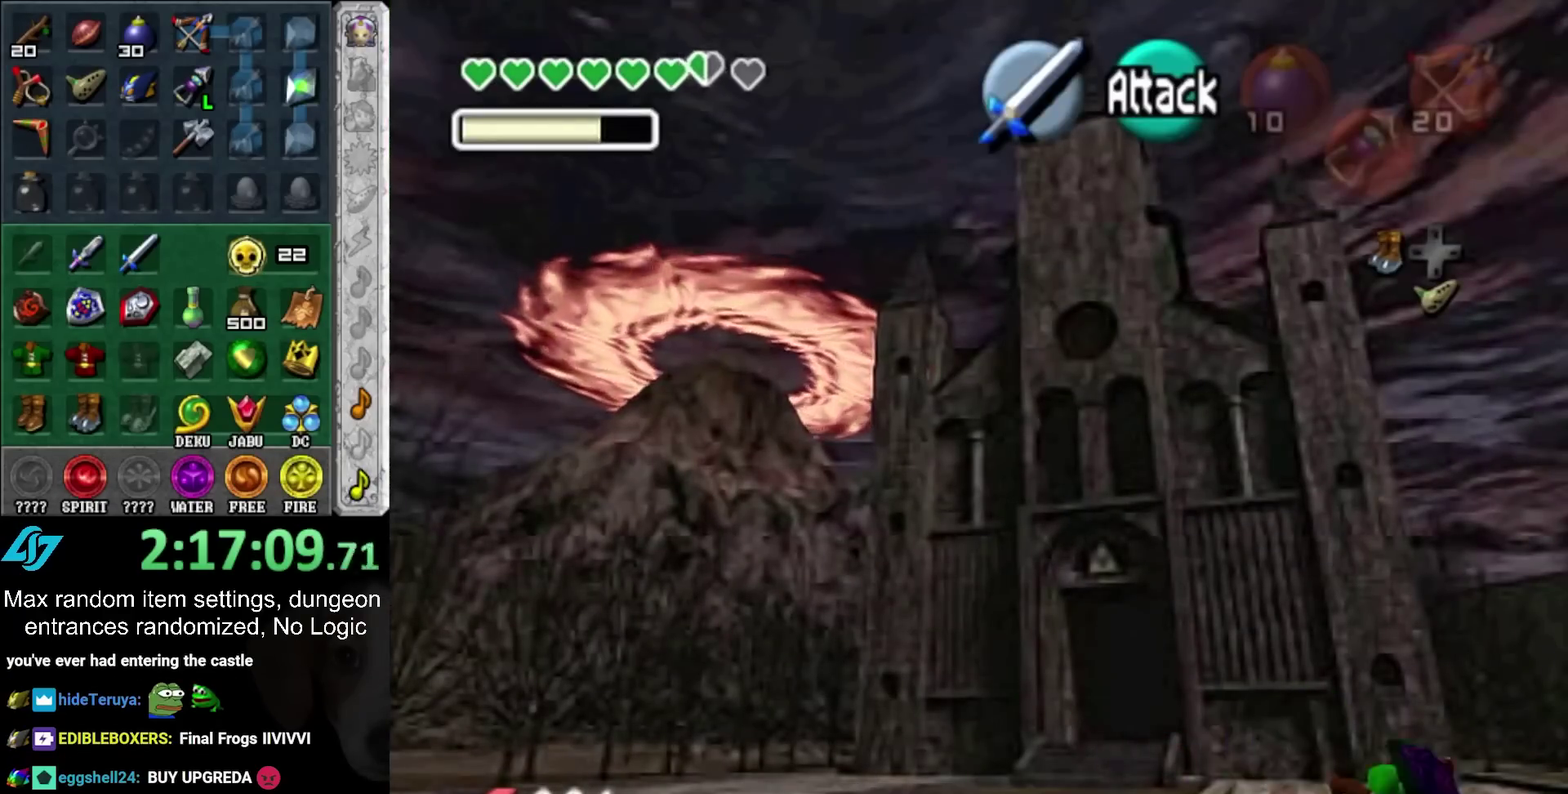
{"buttons": [], "left_stick": "down-right", "right_stick": "center", "events": []}
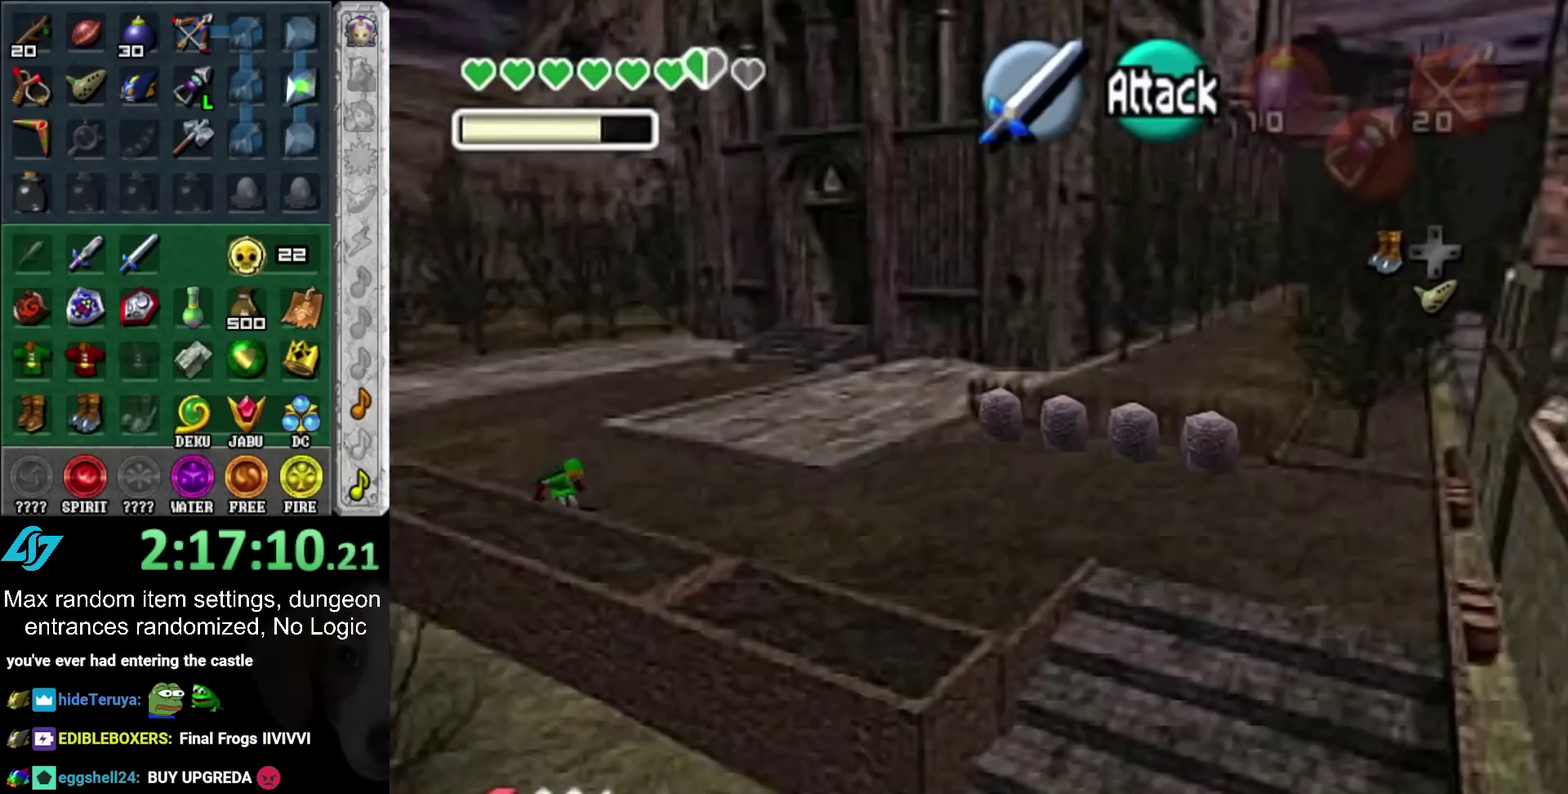
{"buttons": [], "left_stick": "down-right", "right_stick": "center", "events": []}
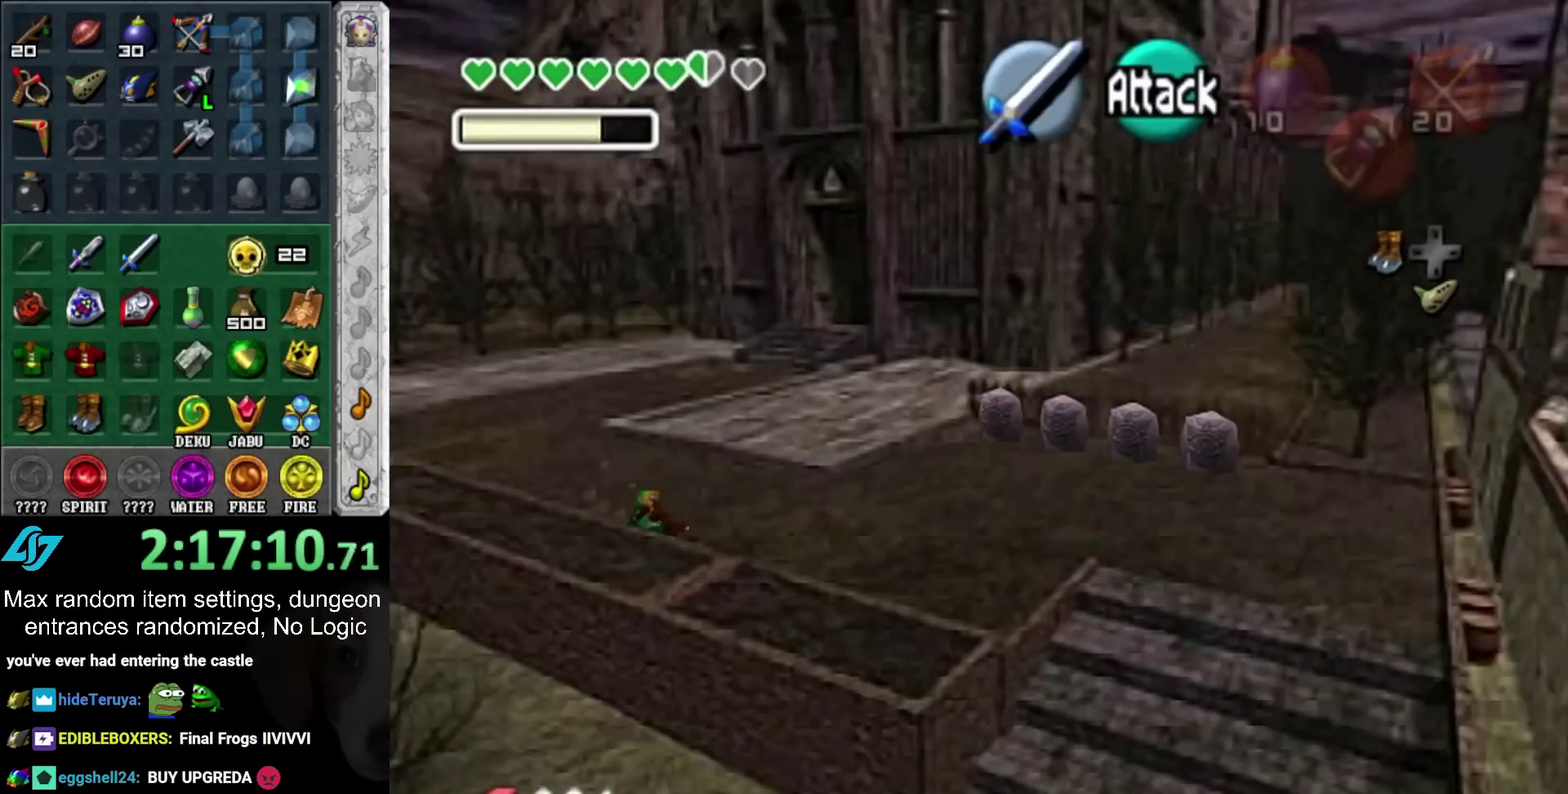
{"buttons": [], "left_stick": "down-right", "right_stick": "center", "events": []}
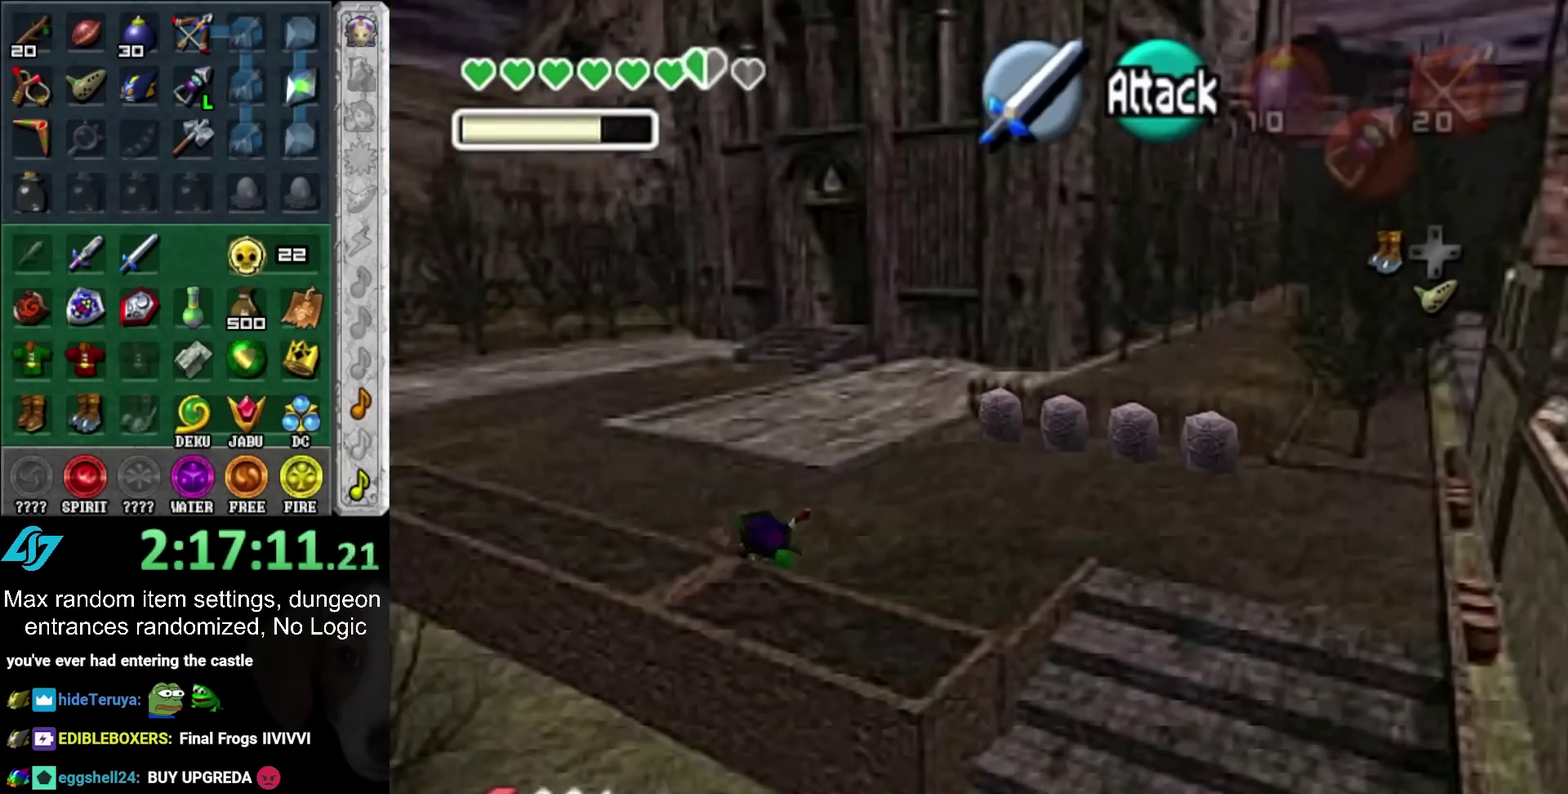
{"buttons": ["L1"], "left_stick": "down-right", "right_stick": "center", "events": [[283, "left_stick", "right"], [383, "L1", "down"], [383, "left_stick", "down-right"]]}
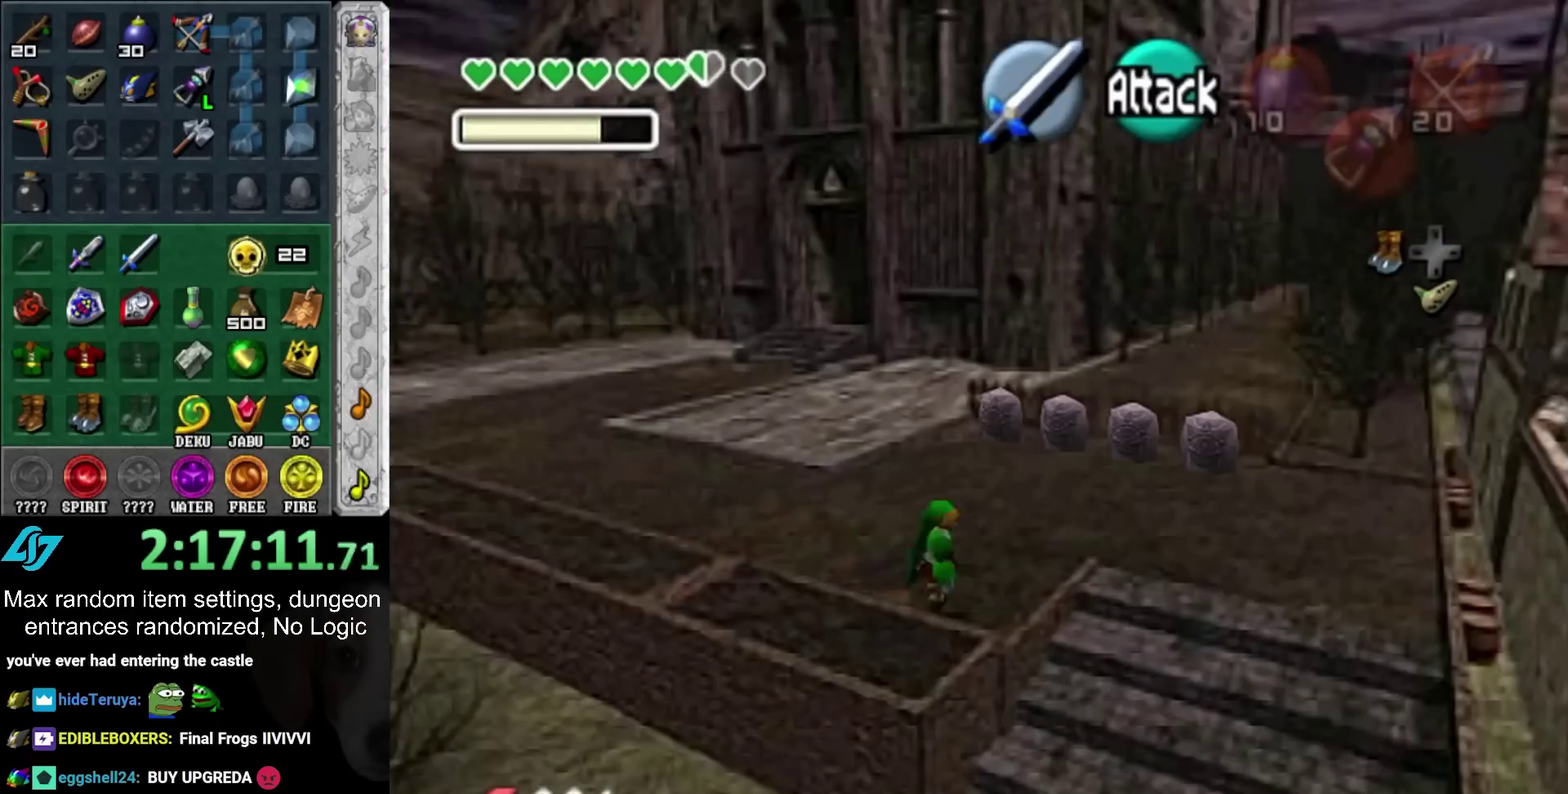
{"buttons": ["L1", "R1"], "left_stick": "center", "right_stick": "center", "events": [[50, "L1", "up"], [67, "left_stick", "up-left"], [250, "left_stick", "left"], [383, "L1", "down"], [383, "TRIANGLE", "down"], [383, "left_stick", "center"], [467, "R1", "down"], [500, "TRIANGLE", "up"]]}
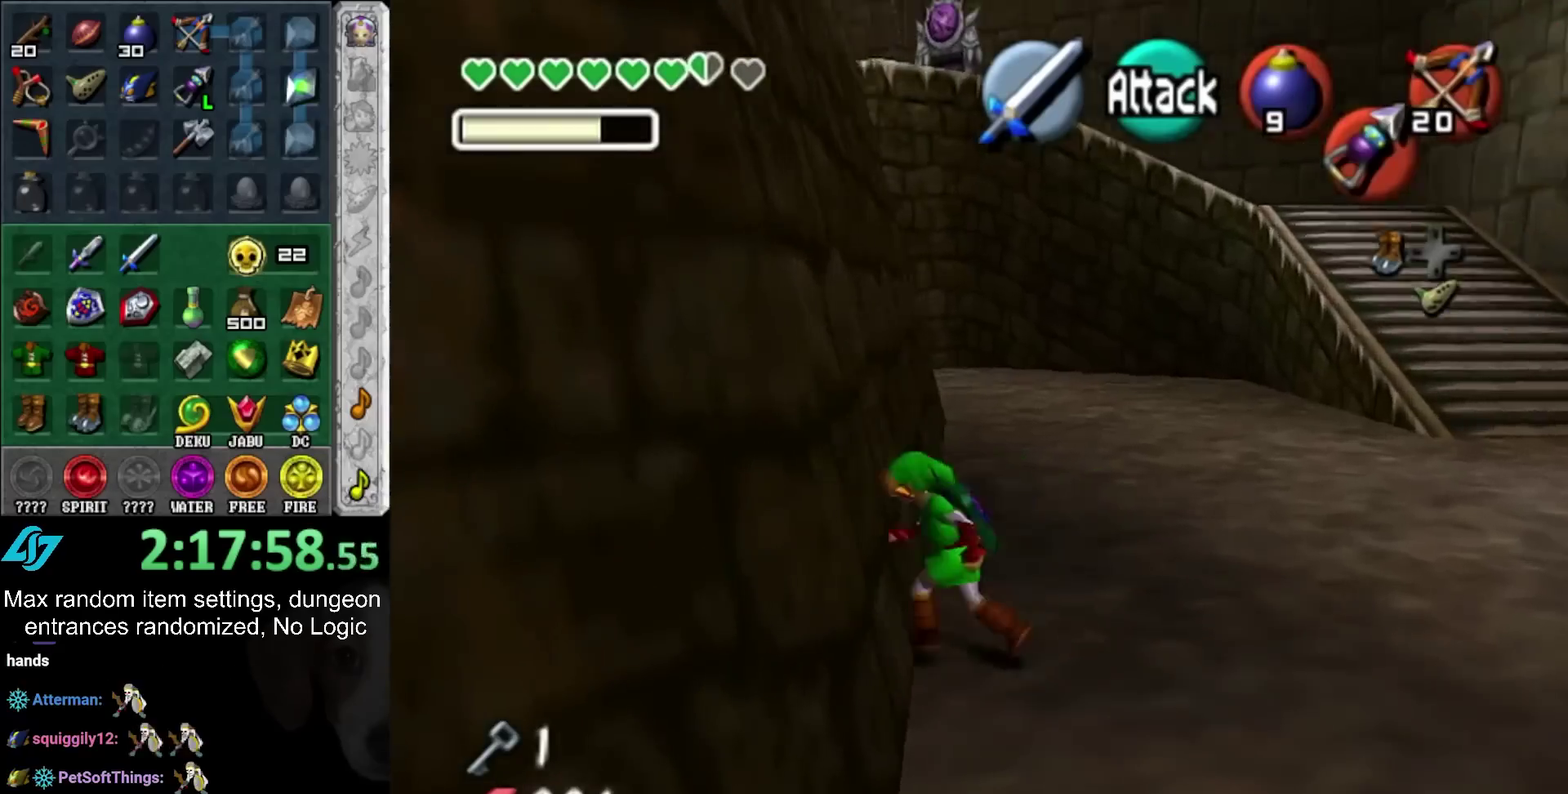
{"buttons": [], "left_stick": "center", "right_stick": "center", "events": [[100, "left_stick", "right"], [317, "R1", "up"], [317, "left_stick", "center"], [350, "L1", "up"]]}
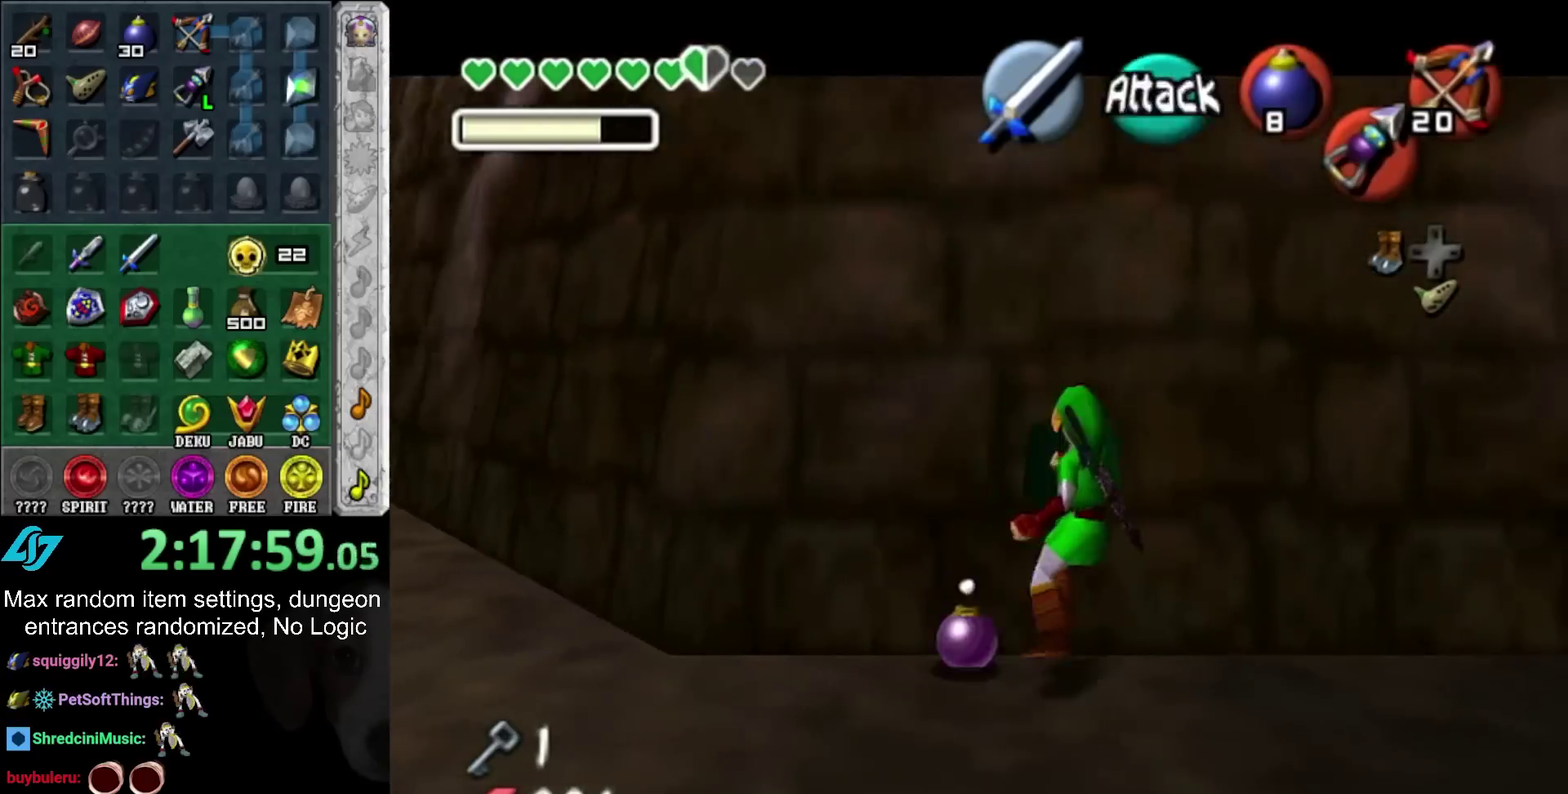
{"buttons": ["TRIANGLE"], "left_stick": "center", "right_stick": "center", "events": [[67, "left_stick", "down"], [150, "left_stick", "center"], [183, "TRIANGLE", "down"], [250, "TRIANGLE", "up"], [317, "TRIANGLE", "down"]]}
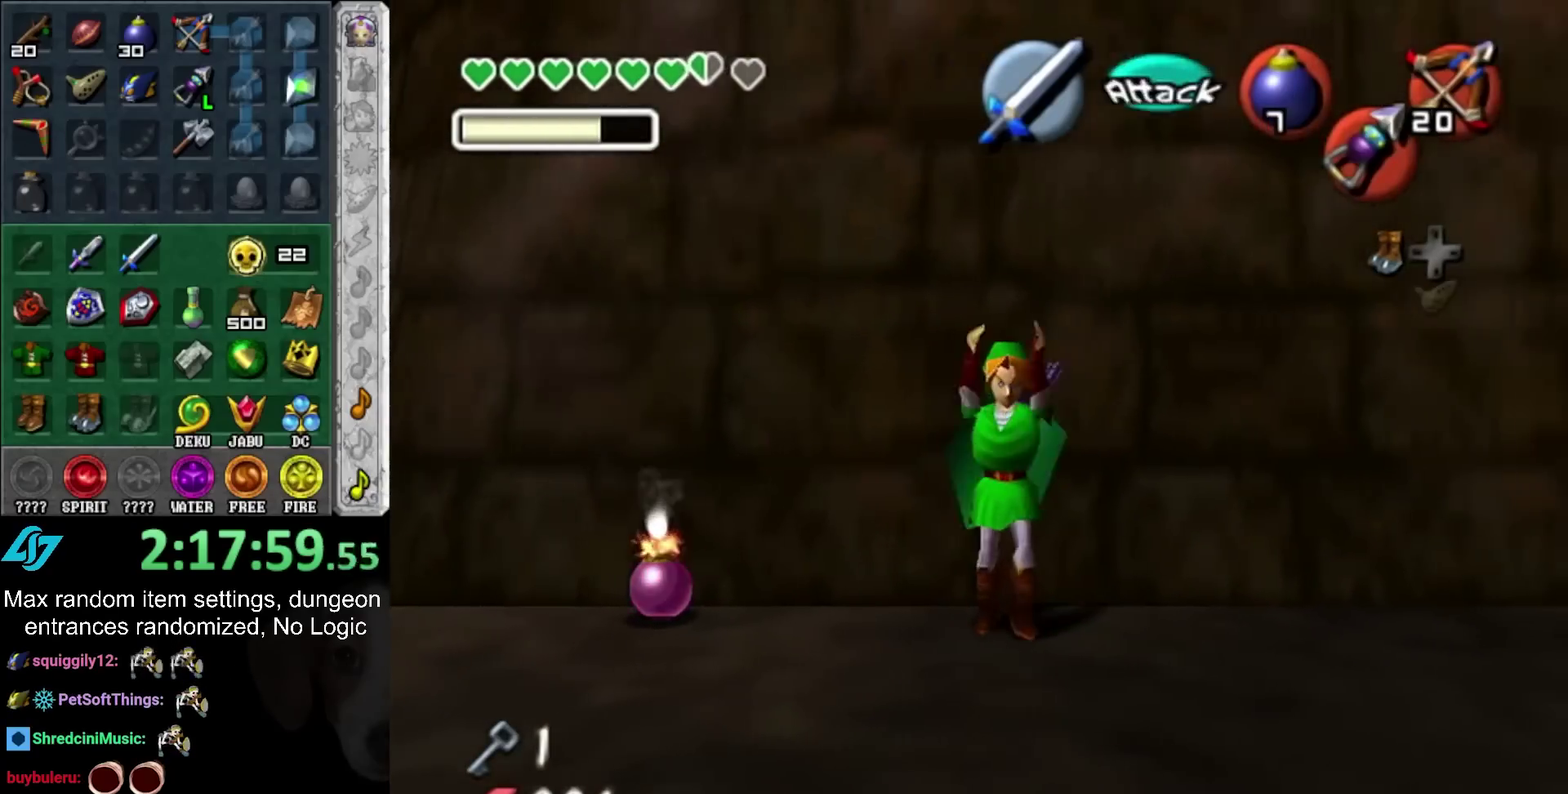
{"buttons": ["CROSS"], "left_stick": "center", "right_stick": "center", "events": [[33, "TRIANGLE", "up"], [100, "TRIANGLE", "down"], [167, "TRIANGLE", "up"], [400, "CROSS", "down"]]}
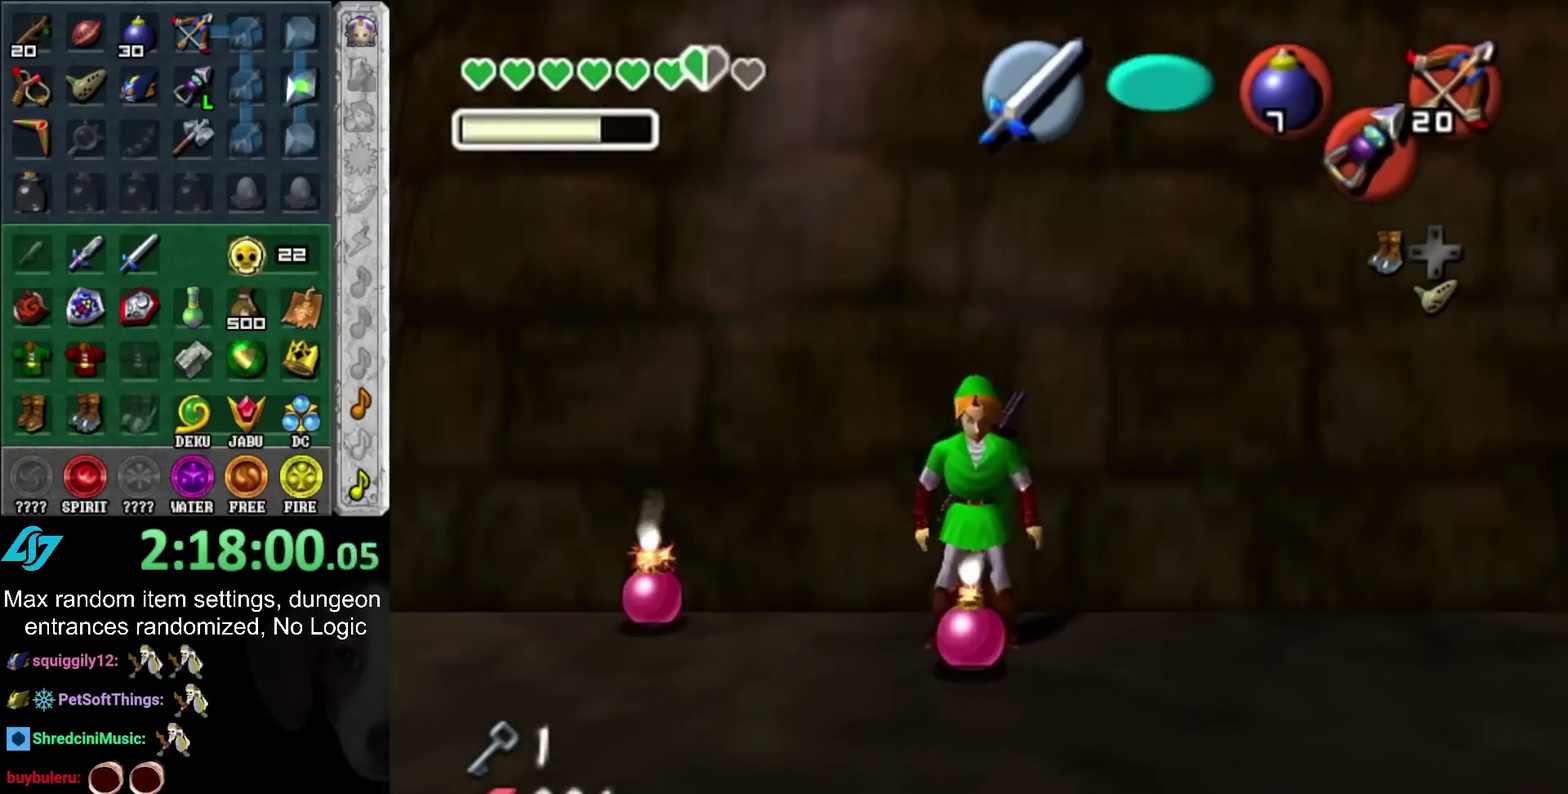
{"buttons": ["R1"], "left_stick": "center", "right_stick": "center", "events": [[33, "R1", "down"], [67, "CROSS", "up"], [317, "CROSS", "down"], [417, "CROSS", "up"]]}
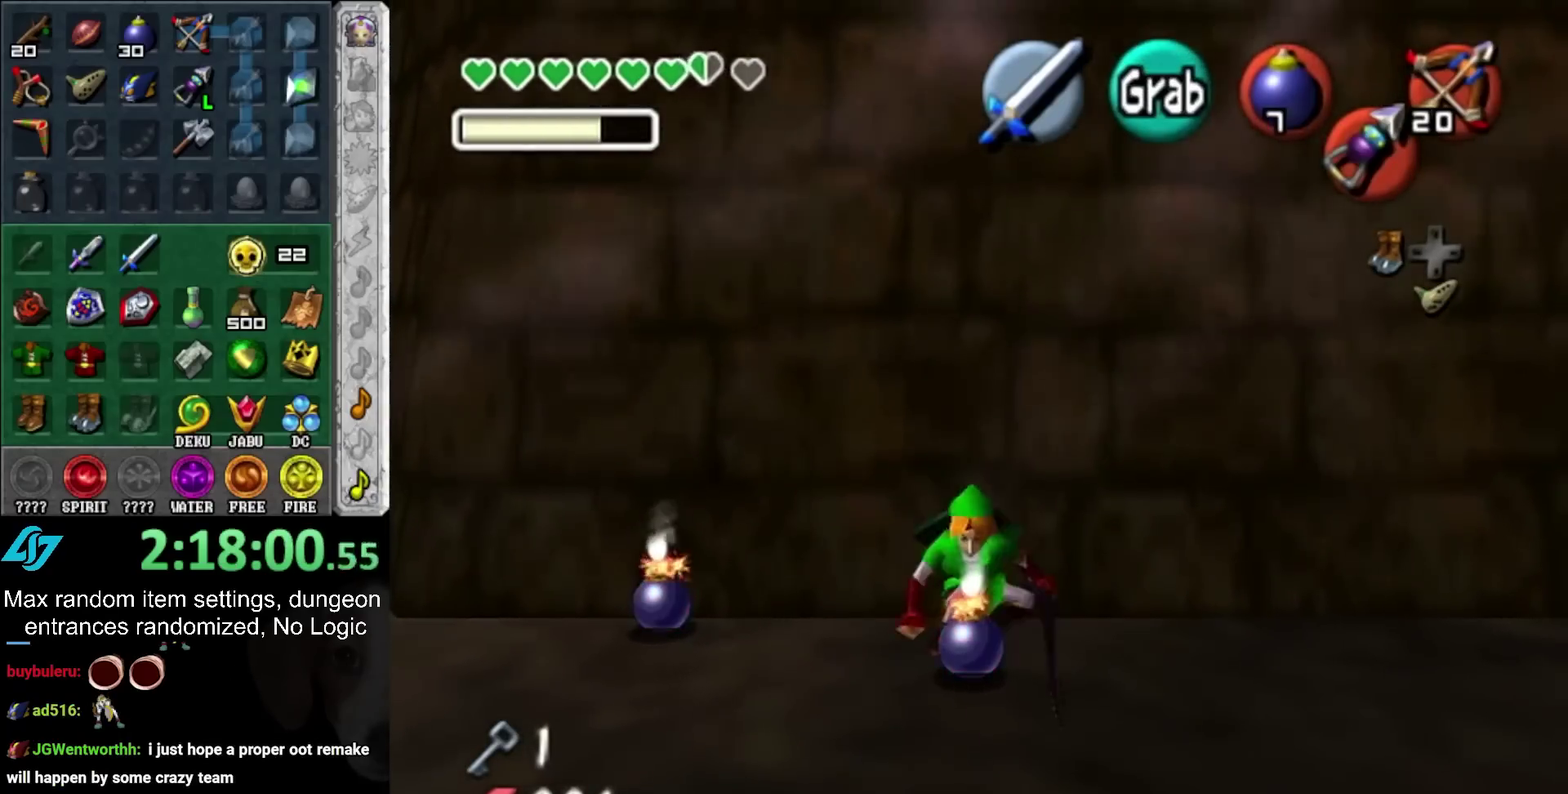
{"buttons": ["L1", "R1"], "left_stick": "center", "right_stick": "center", "events": [[400, "L1", "down"]]}
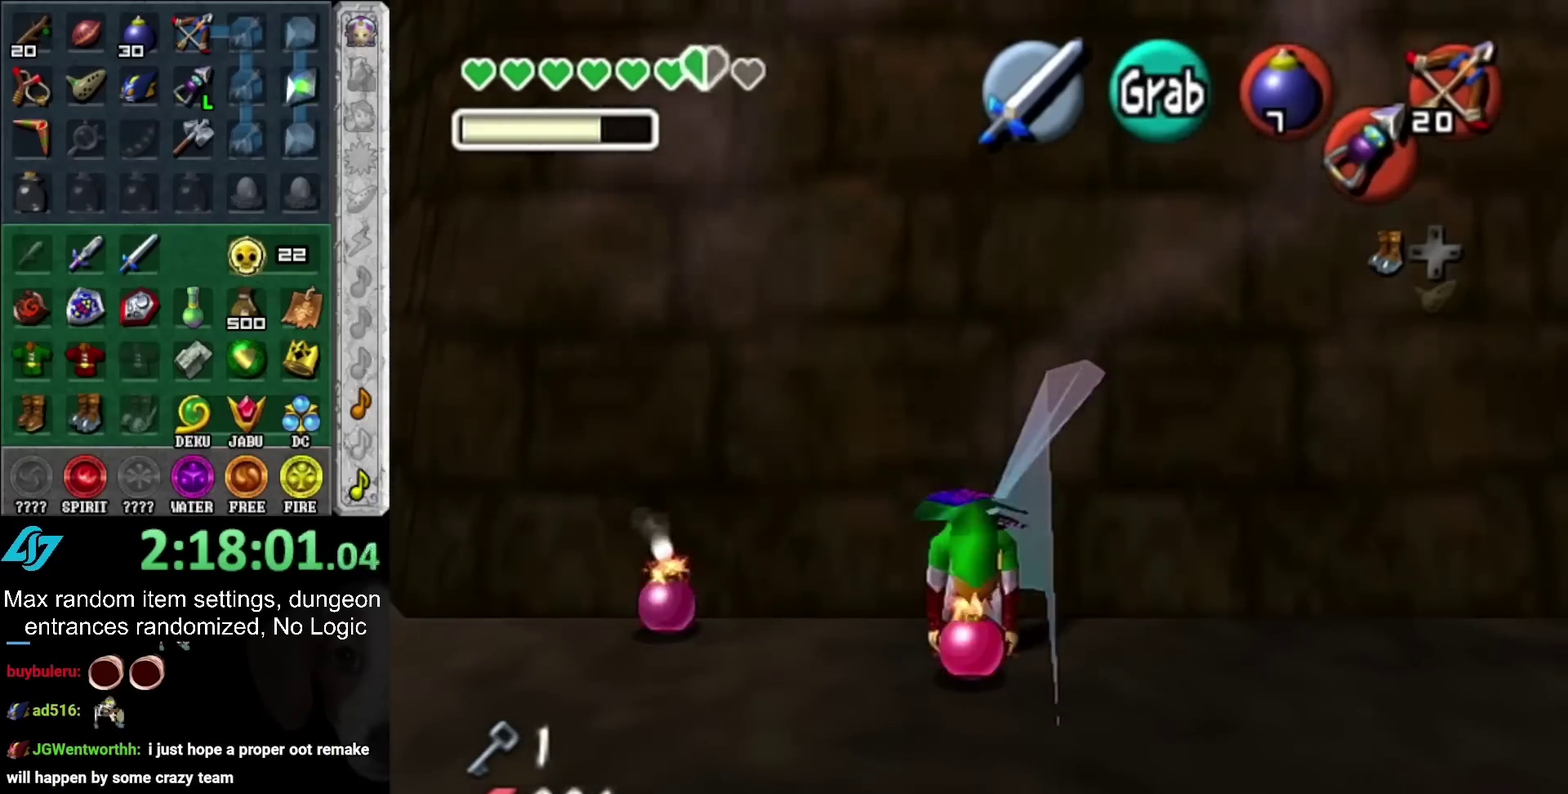
{"buttons": ["L1", "R1"], "left_stick": "up-right", "right_stick": "center", "events": [[67, "left_stick", "up-right"]]}
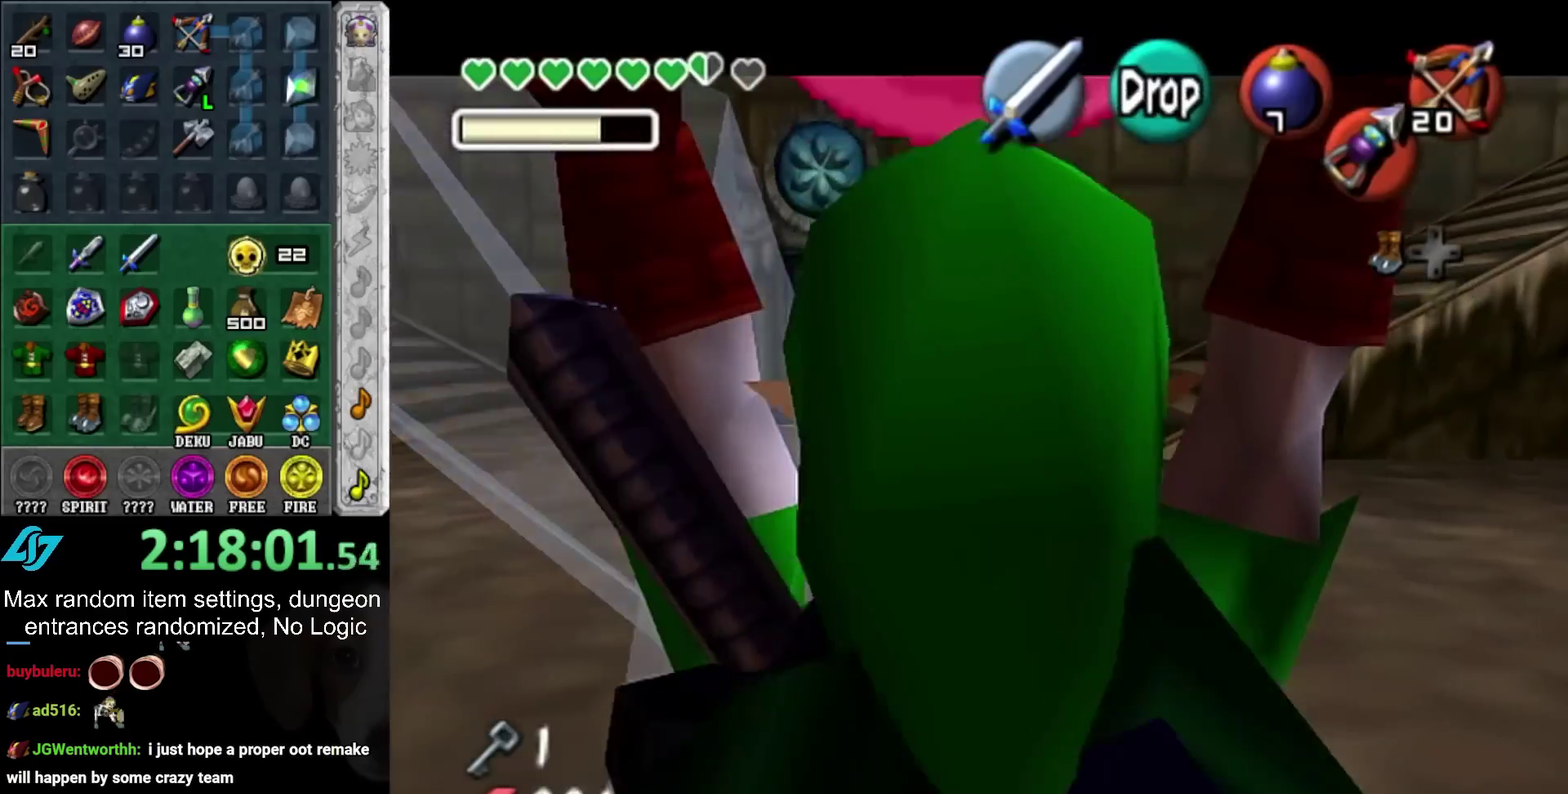
{"buttons": ["L1", "R1"], "left_stick": "down", "right_stick": "center", "events": [[400, "left_stick", "down-right"], [467, "left_stick", "down"]]}
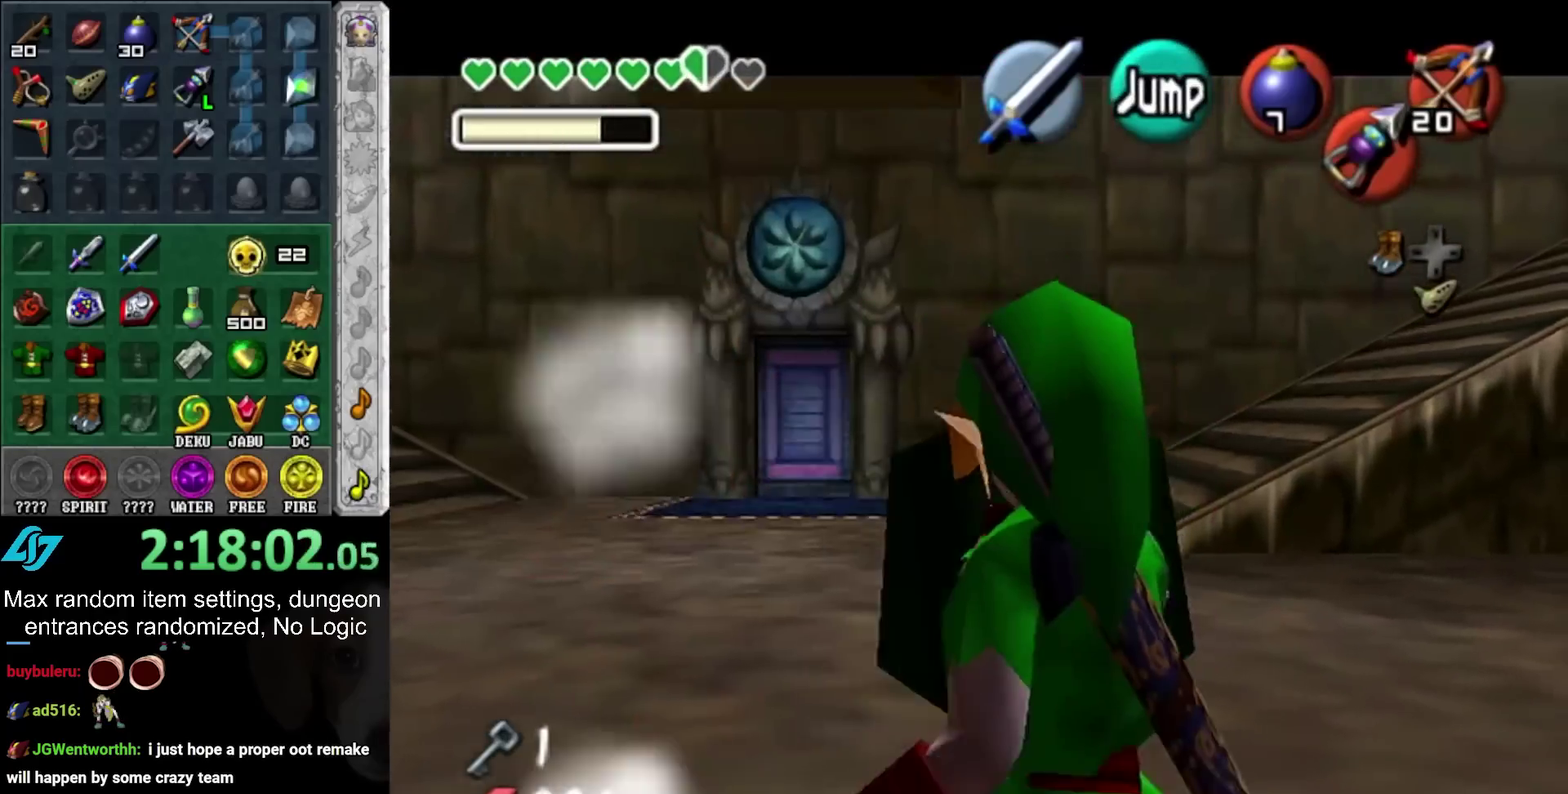
{"buttons": ["L1", "R1"], "left_stick": "down", "right_stick": "center", "events": []}
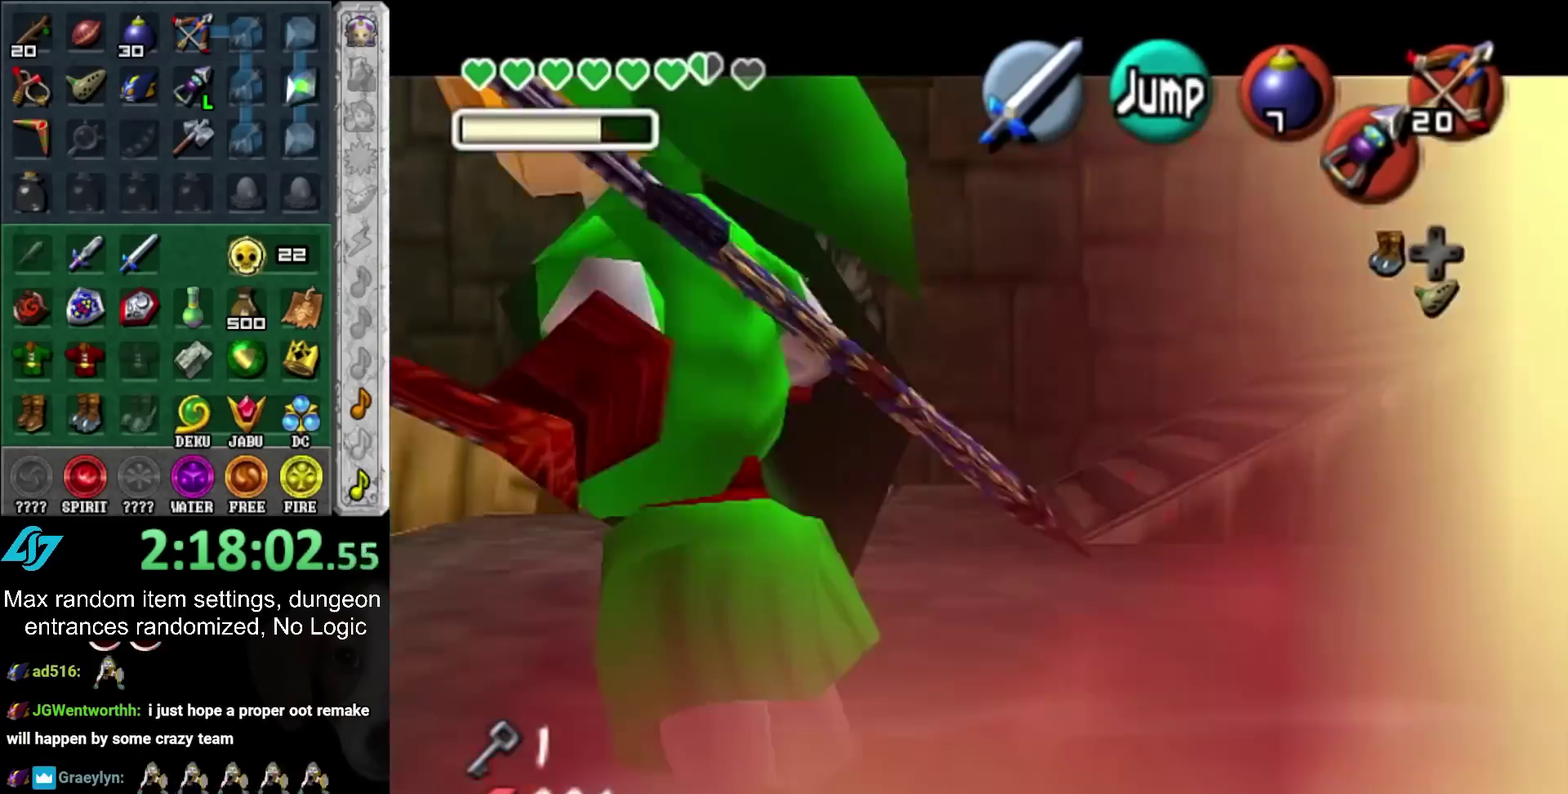
{"buttons": [], "left_stick": "center", "right_stick": "center", "events": [[400, "left_stick", "center"], [483, "R1", "up"], [500, "L1", "up"]]}
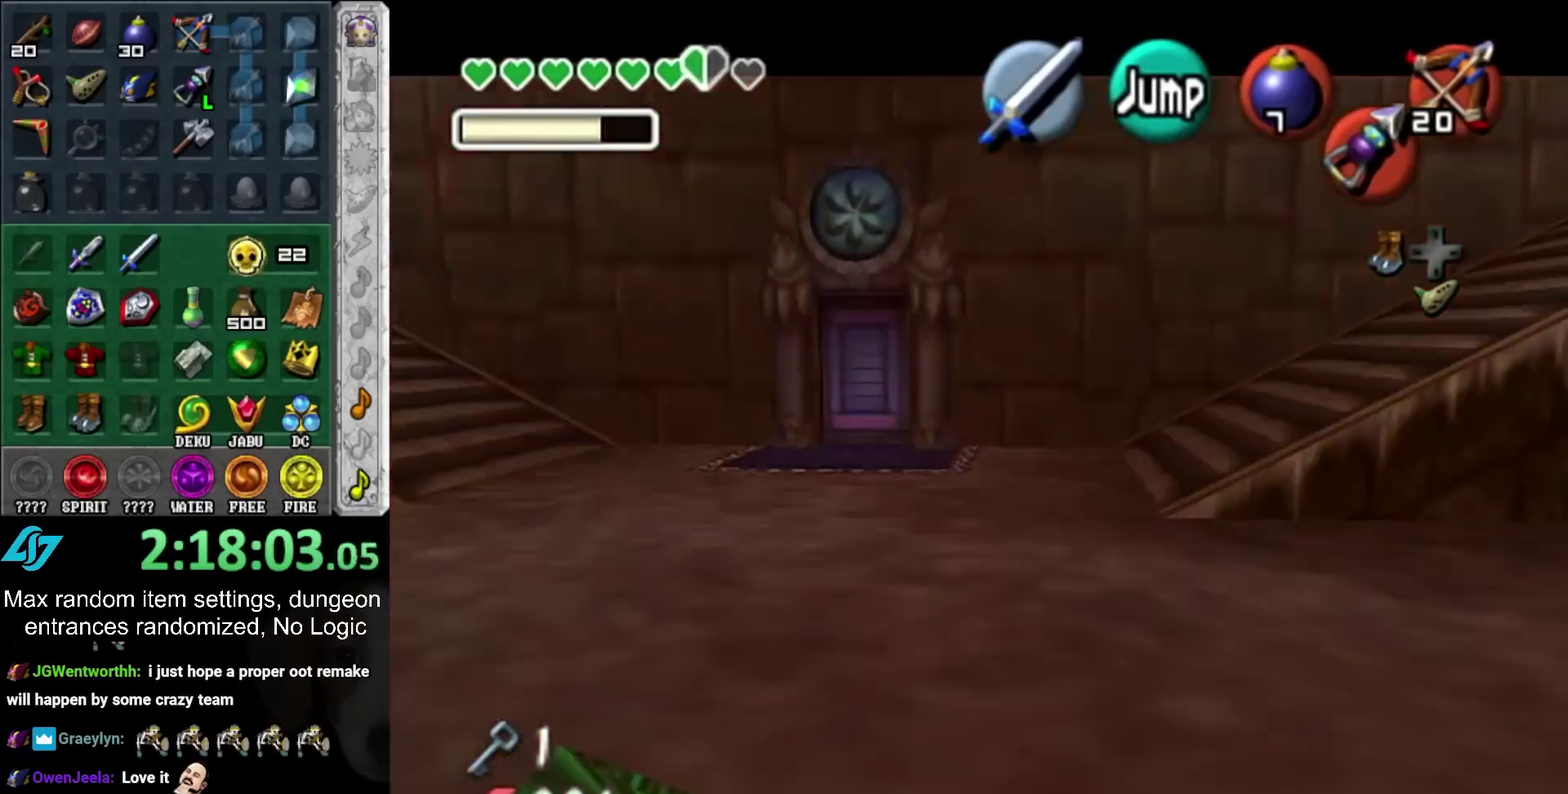
{"buttons": [], "left_stick": "down-left", "right_stick": "center", "events": [[317, "left_stick", "down-left"]]}
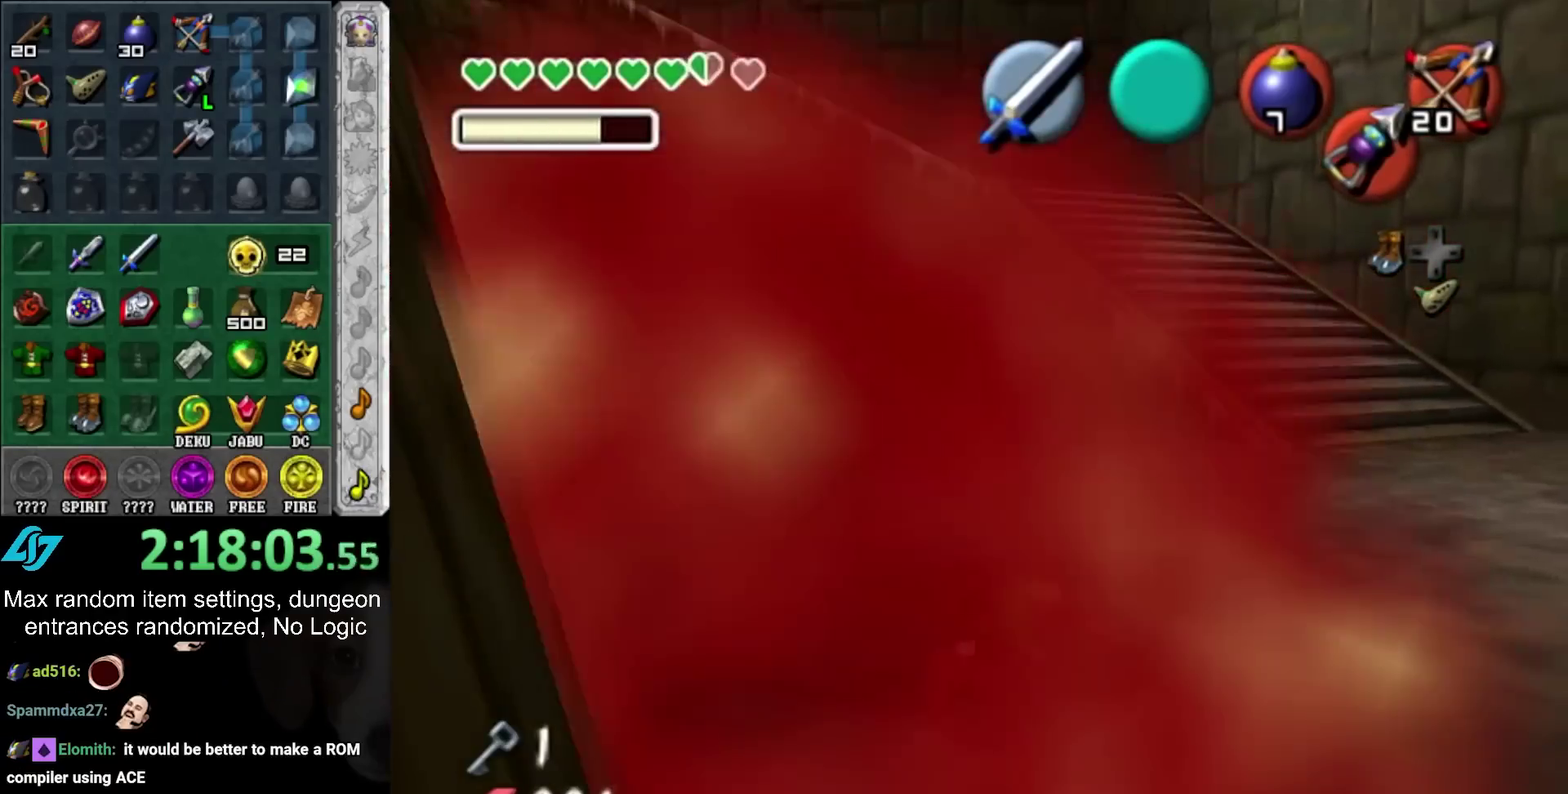
{"buttons": [], "left_stick": "down-left", "right_stick": "center", "events": []}
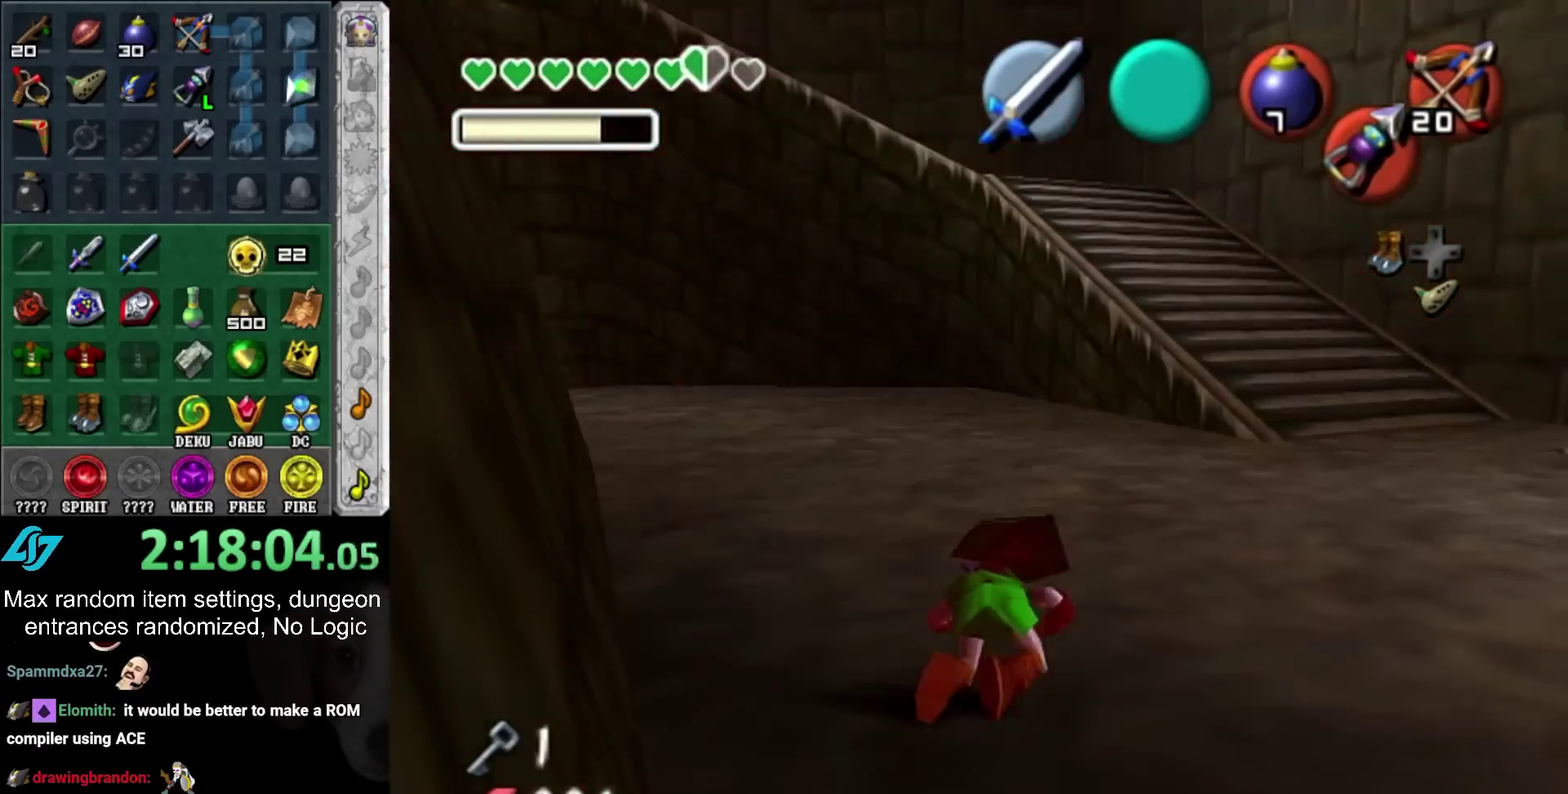
{"buttons": [], "left_stick": "center", "right_stick": "center", "events": [[300, "left_stick", "center"]]}
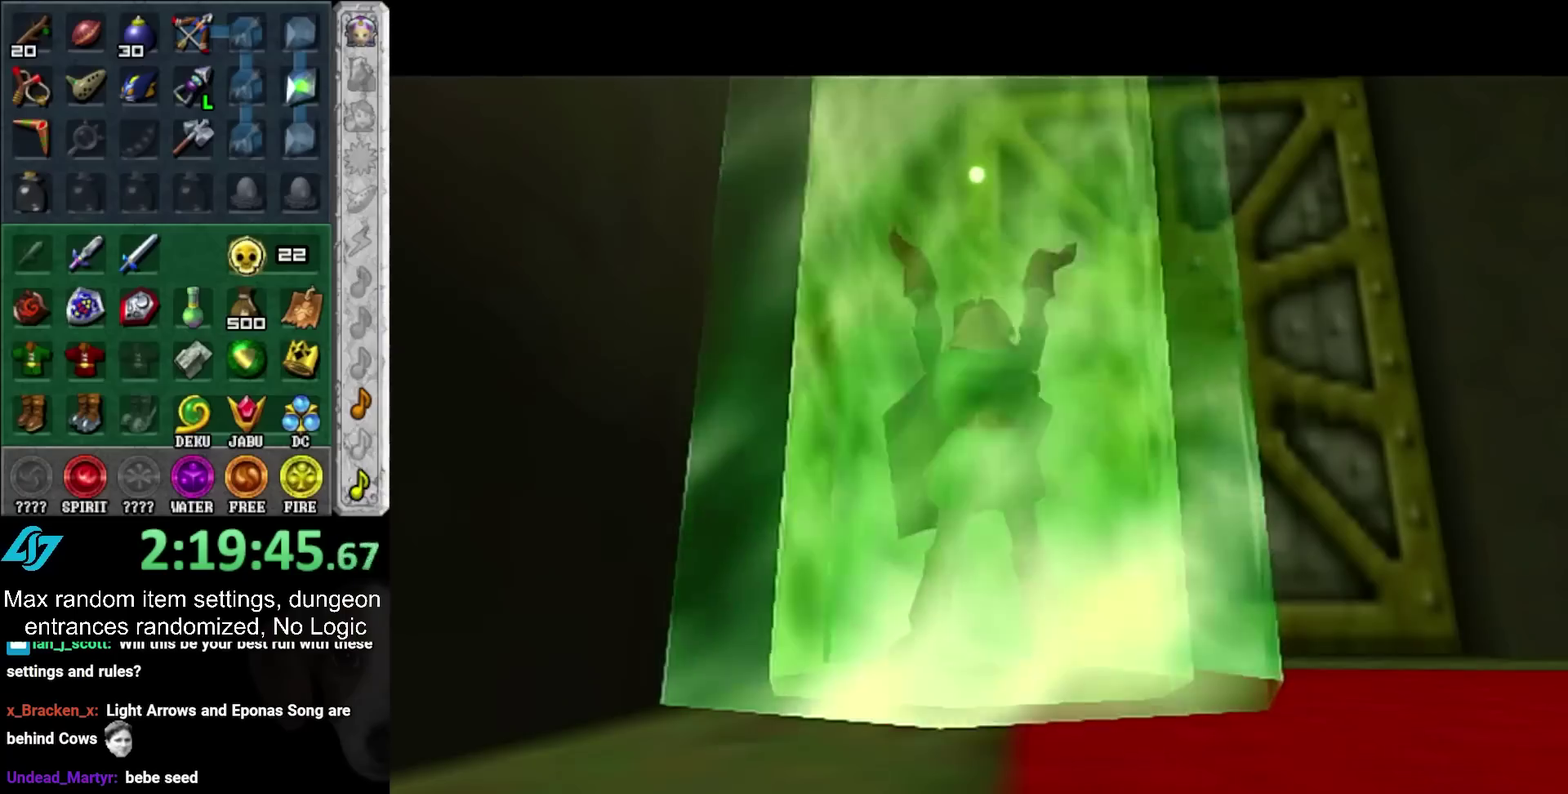
{"buttons": [], "left_stick": "center", "right_stick": "center", "events": []}
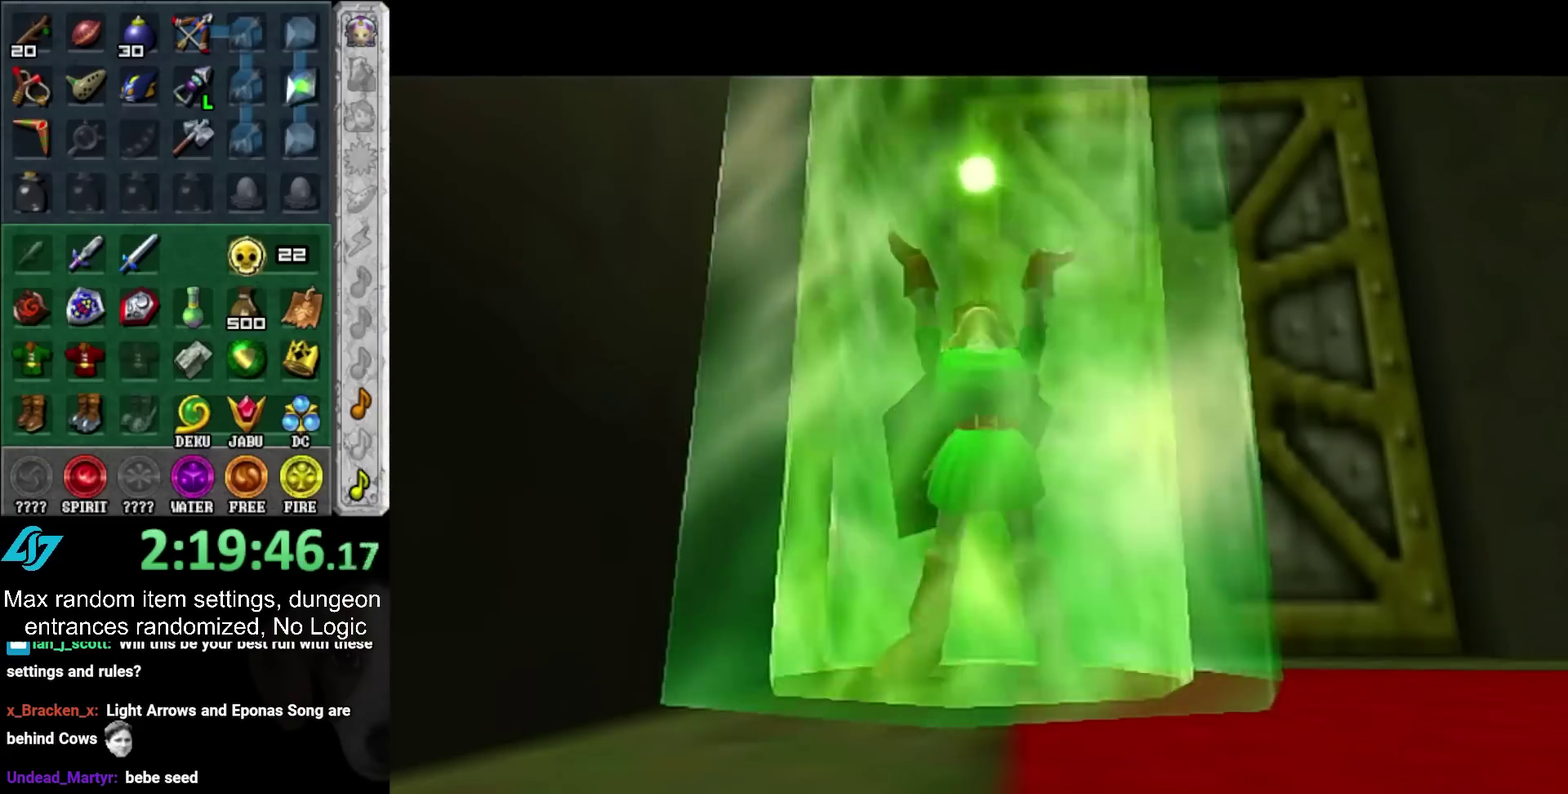
{"buttons": [], "left_stick": "center", "right_stick": "center", "events": []}